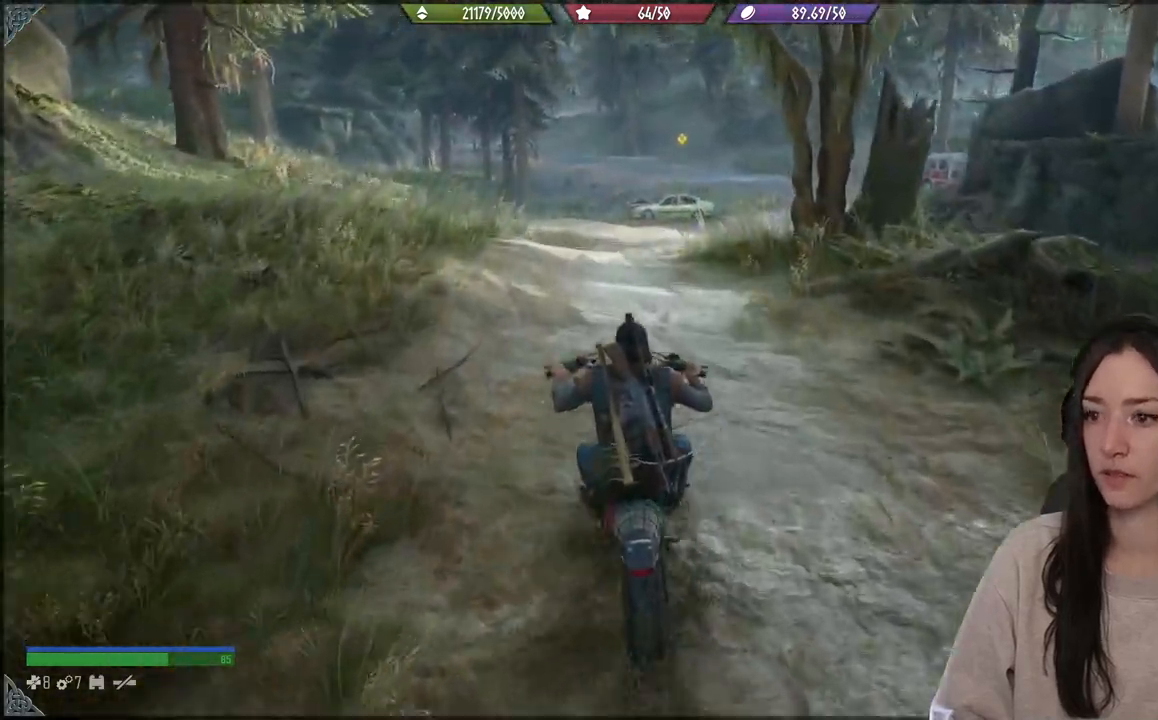
Gameplay with a controller (Xbox layout); each line is a JSON object with the inputs held at the frame after it. "events" lists button and stick changes between this image and that frame as [ms after this image, input, new state], when the widget could be followed in between. Not read: L3.
{"buttons": ["R2"], "left_stick": "center", "right_stick": "center", "events": [[67, "left_stick", "center"], [100, "right_stick", "center"], [150, "R2", "down"]]}
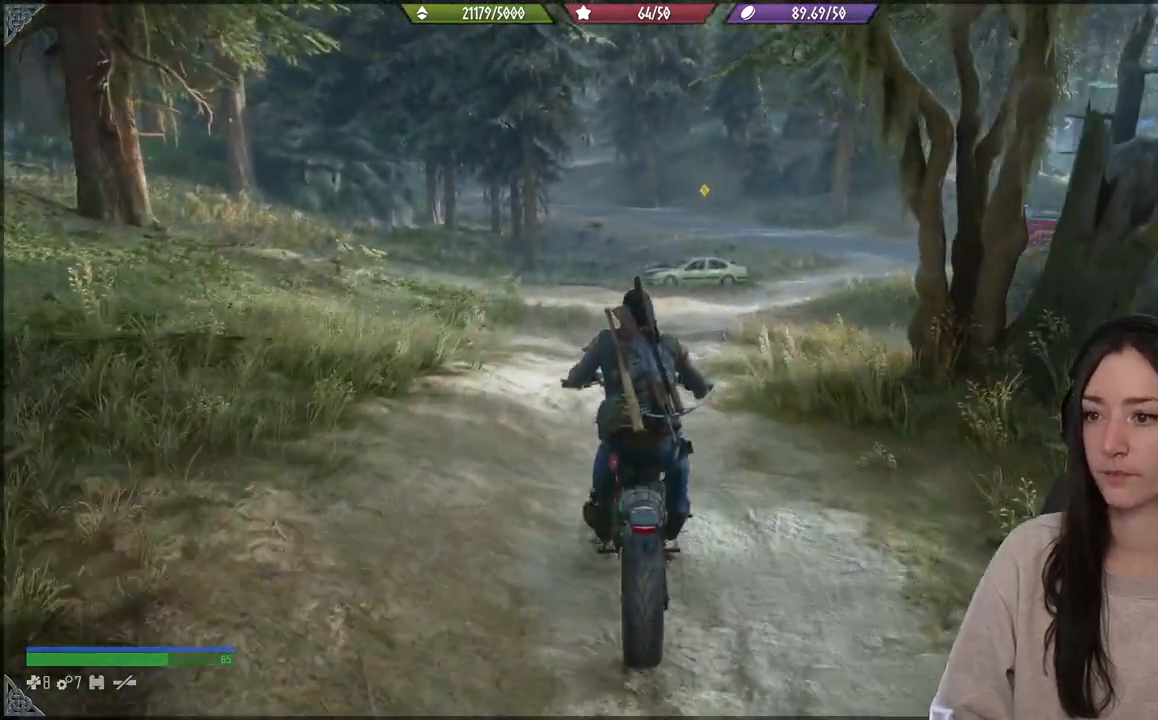
{"buttons": [], "left_stick": "center", "right_stick": "center", "events": [[100, "left_stick", "up-right"], [150, "R2", "up"], [350, "left_stick", "center"]]}
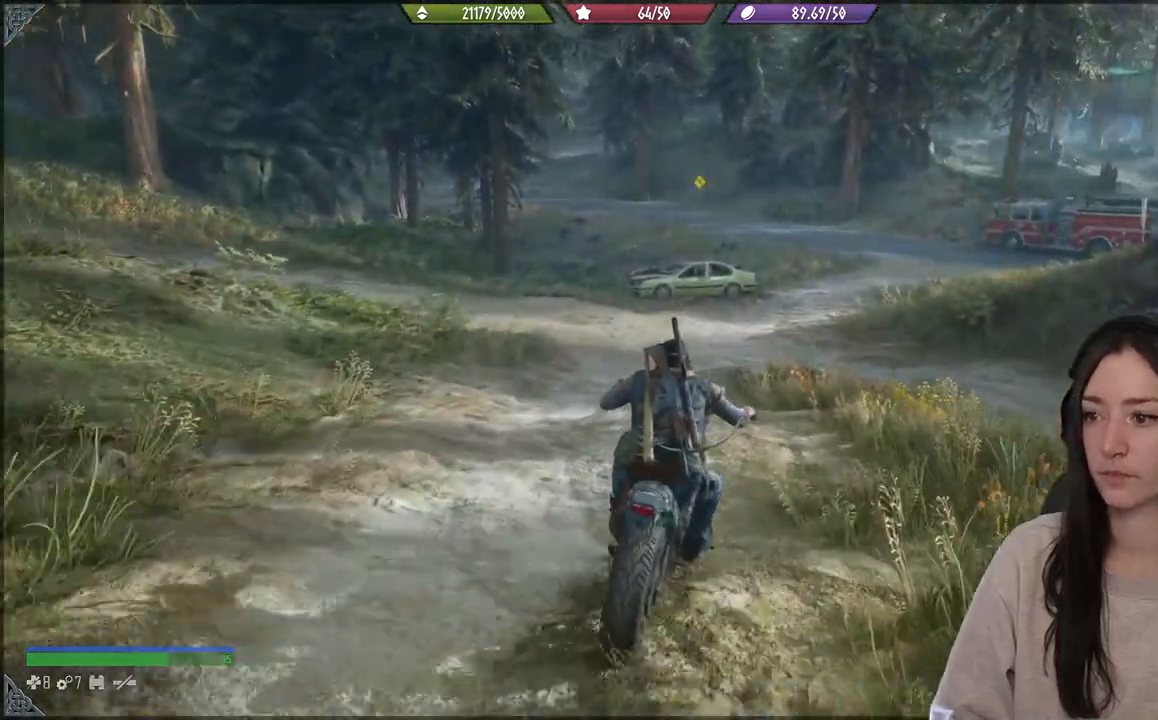
{"buttons": [], "left_stick": "center", "right_stick": "center", "events": []}
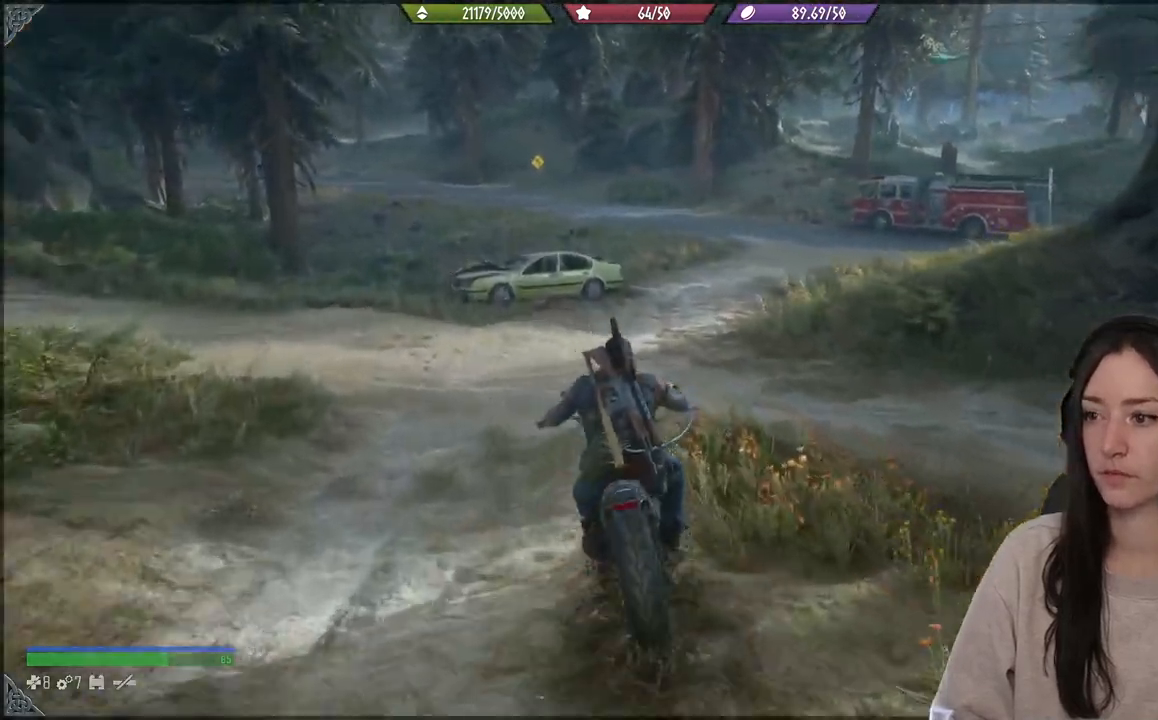
{"buttons": [], "left_stick": "up-right", "right_stick": "center", "events": [[50, "right_stick", "right"], [217, "right_stick", "center"], [267, "left_stick", "right"], [383, "left_stick", "up-right"]]}
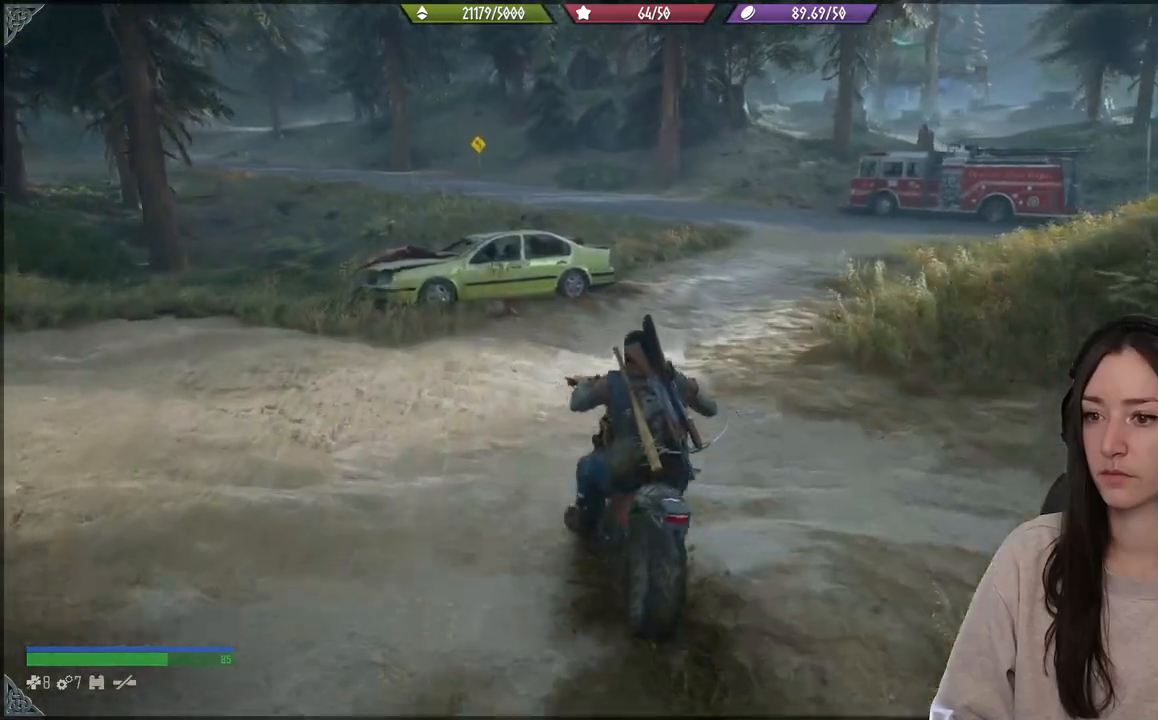
{"buttons": [], "left_stick": "up-right", "right_stick": "right", "events": [[150, "right_stick", "right"]]}
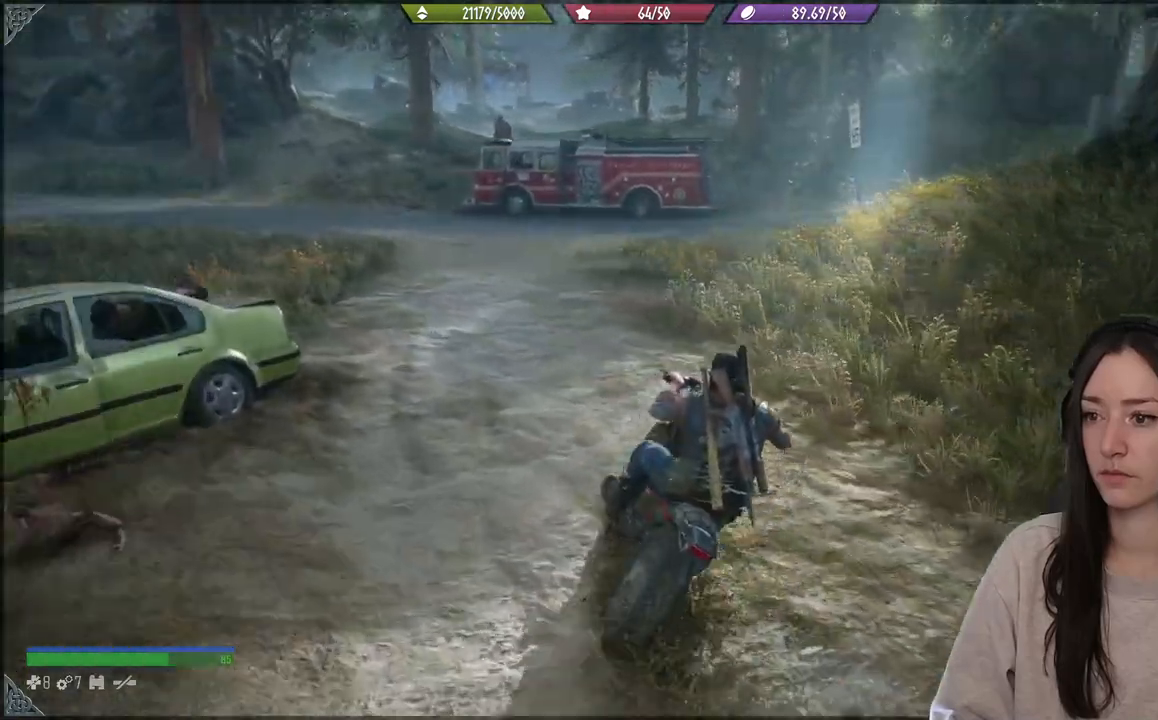
{"buttons": [], "left_stick": "center", "right_stick": "center", "events": [[283, "left_stick", "center"], [383, "right_stick", "center"]]}
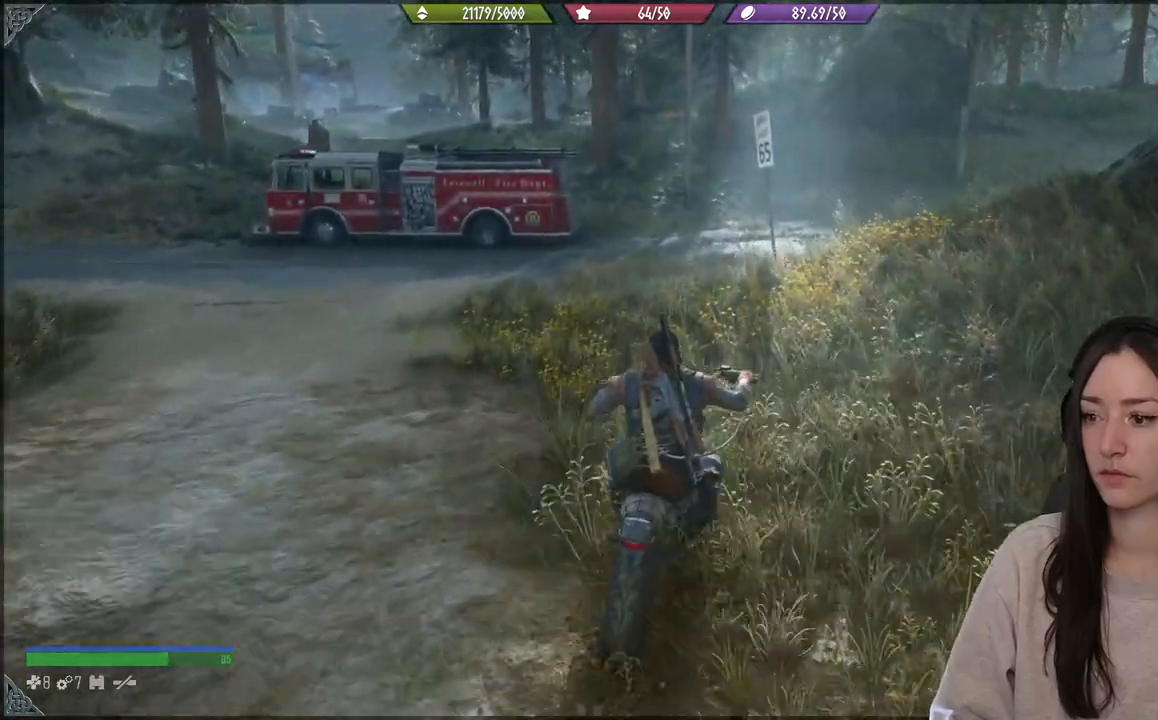
{"buttons": [], "left_stick": "up", "right_stick": "center", "events": [[150, "left_stick", "left"], [250, "left_stick", "up"]]}
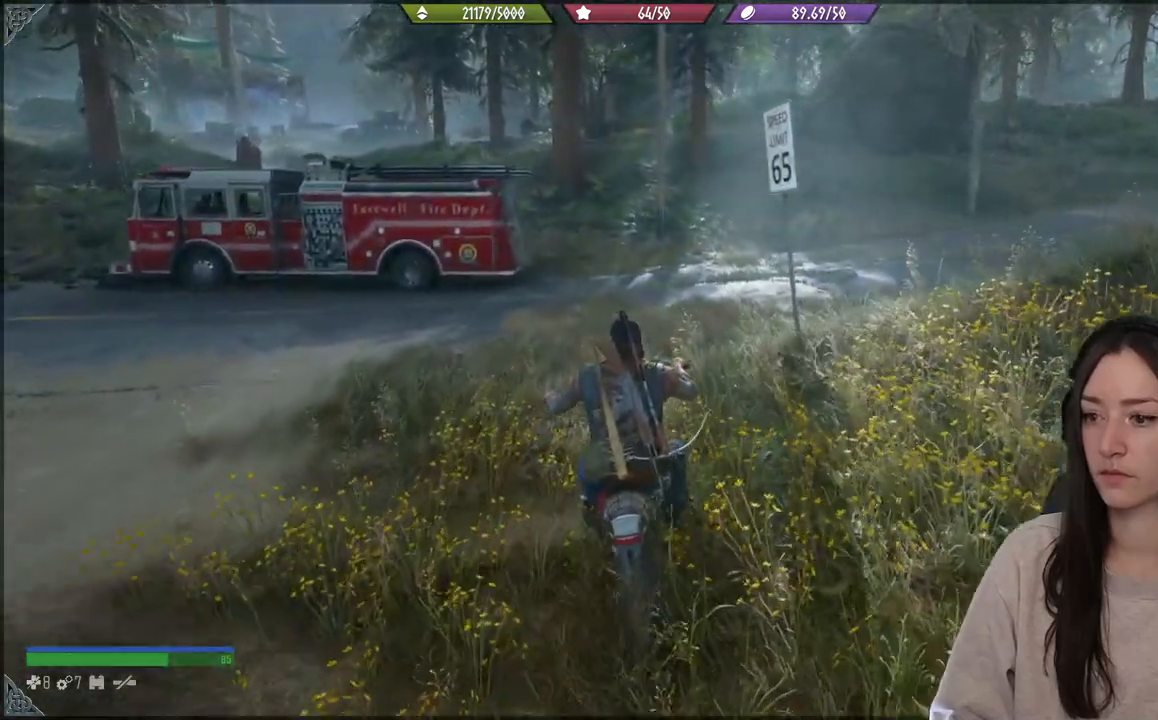
{"buttons": [], "left_stick": "up-right", "right_stick": "right", "events": [[133, "left_stick", "up-right"], [333, "right_stick", "right"]]}
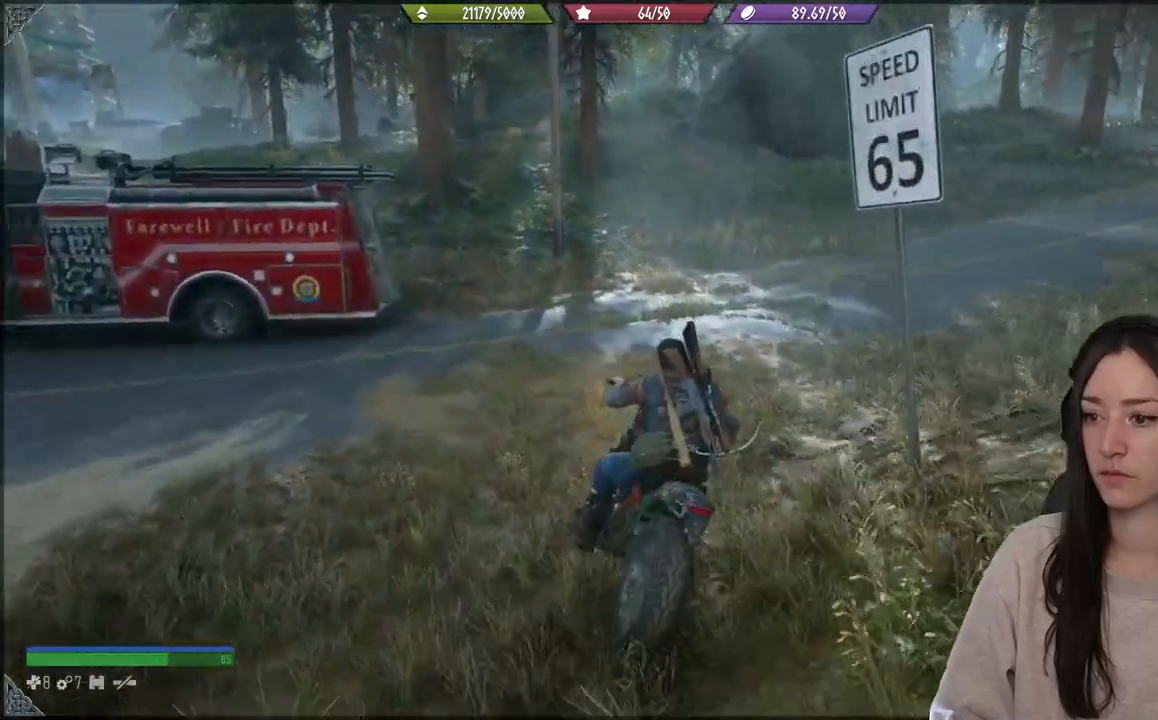
{"buttons": ["R2"], "left_stick": "up-right", "right_stick": "center", "events": [[200, "R2", "down"], [467, "right_stick", "center"]]}
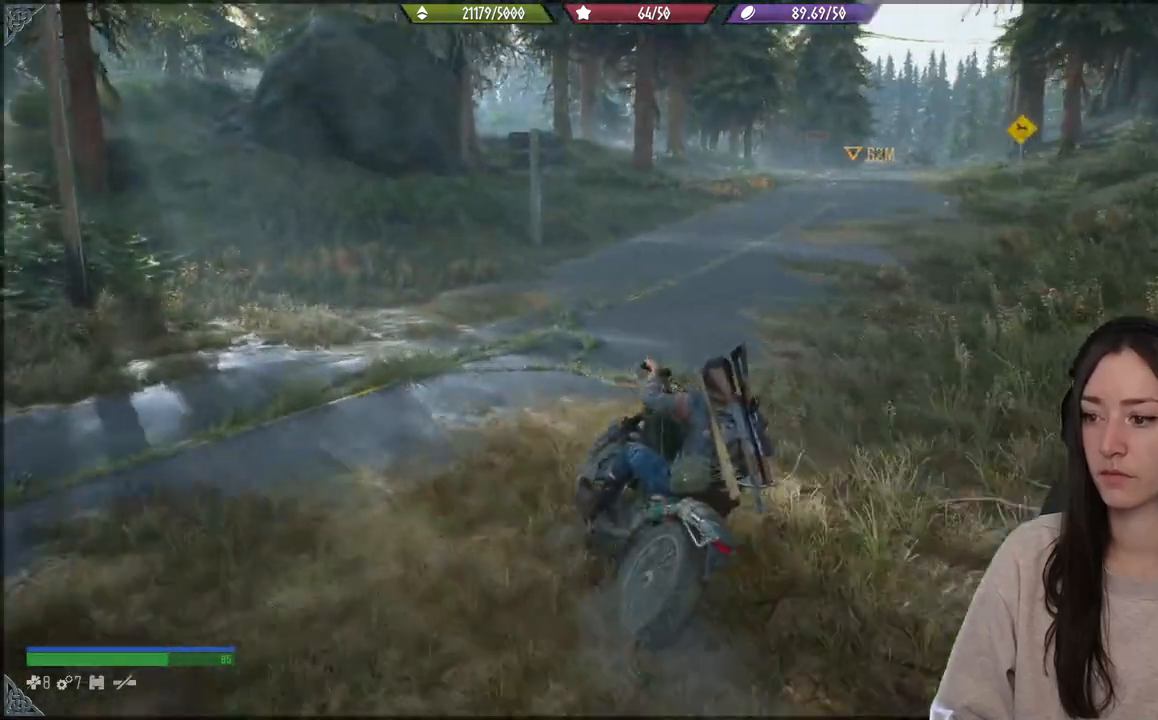
{"buttons": [], "left_stick": "up-right", "right_stick": "center", "events": [[67, "R2", "up"]]}
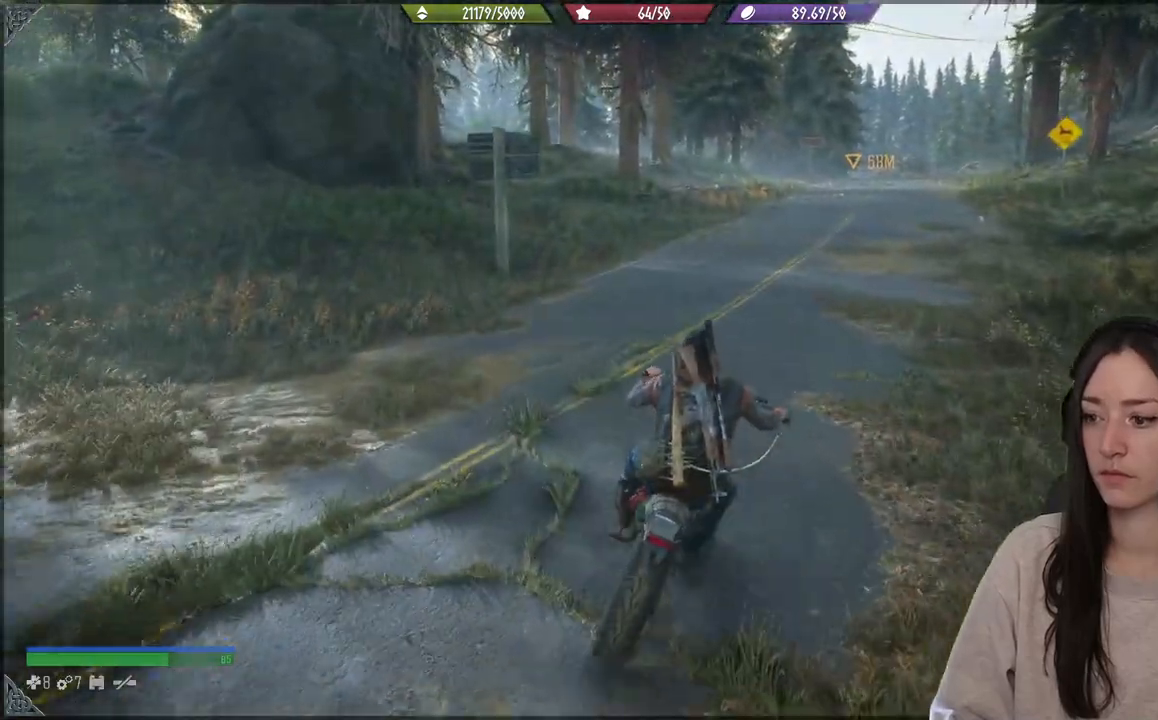
{"buttons": [], "left_stick": "up-right", "right_stick": "center", "events": []}
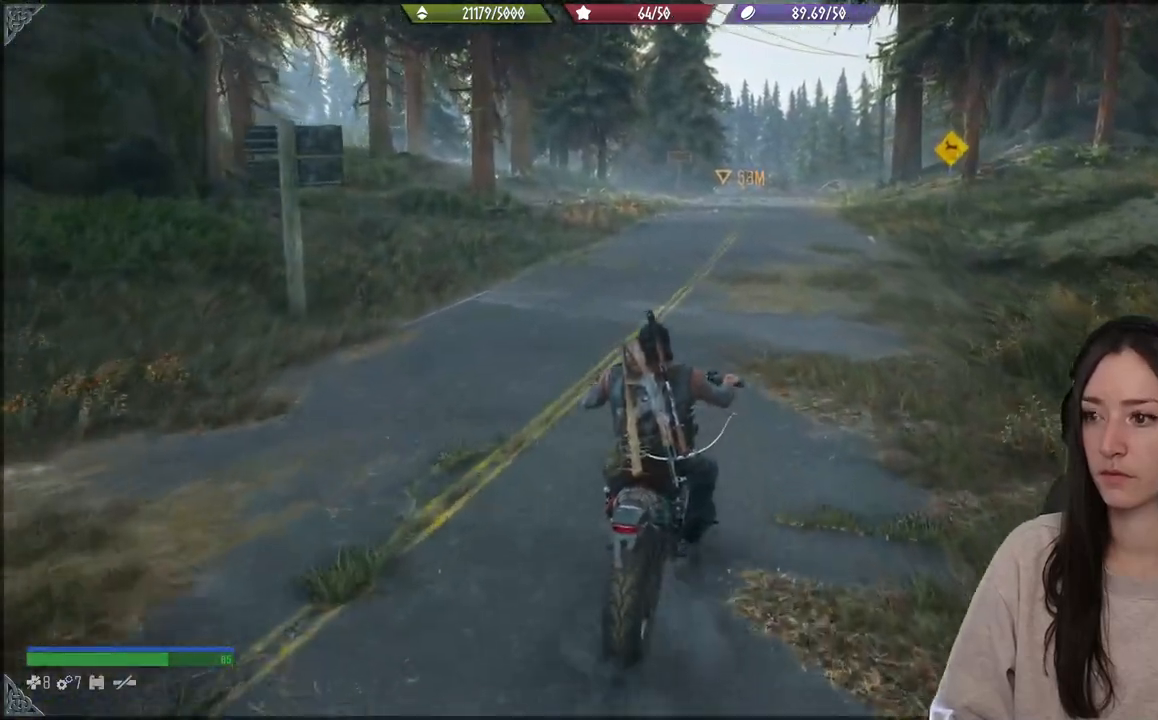
{"buttons": [], "left_stick": "up-right", "right_stick": "center", "events": []}
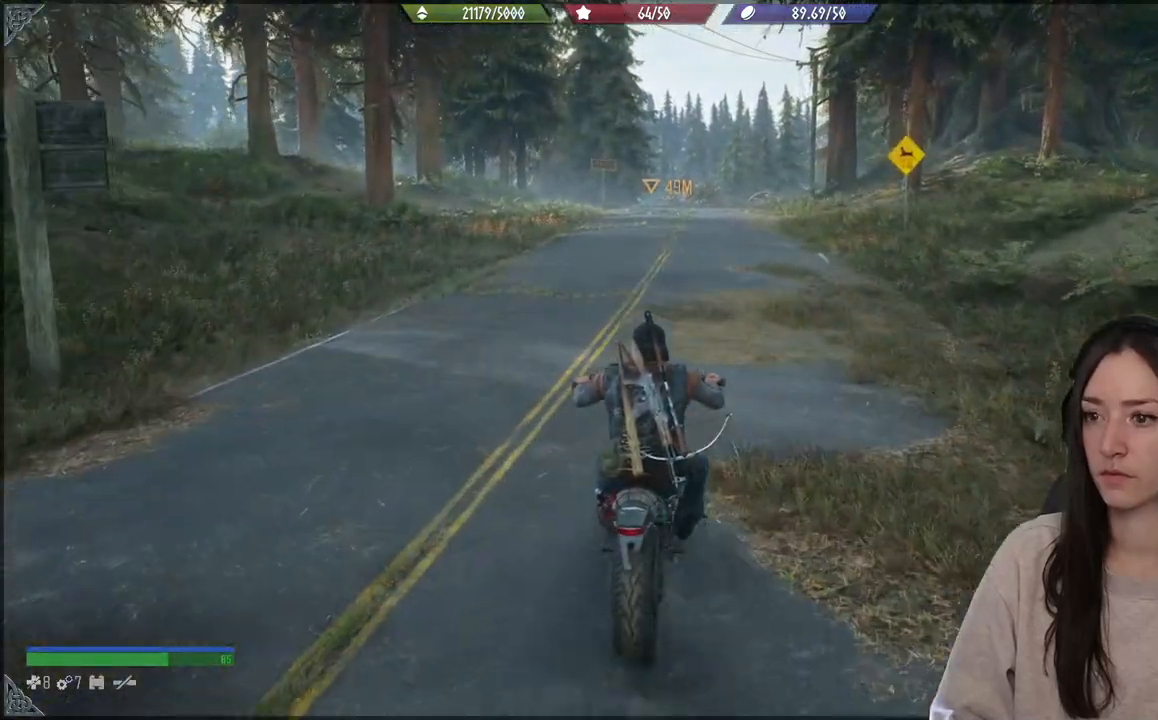
{"buttons": [], "left_stick": "up-right", "right_stick": "left", "events": [[217, "right_stick", "left"]]}
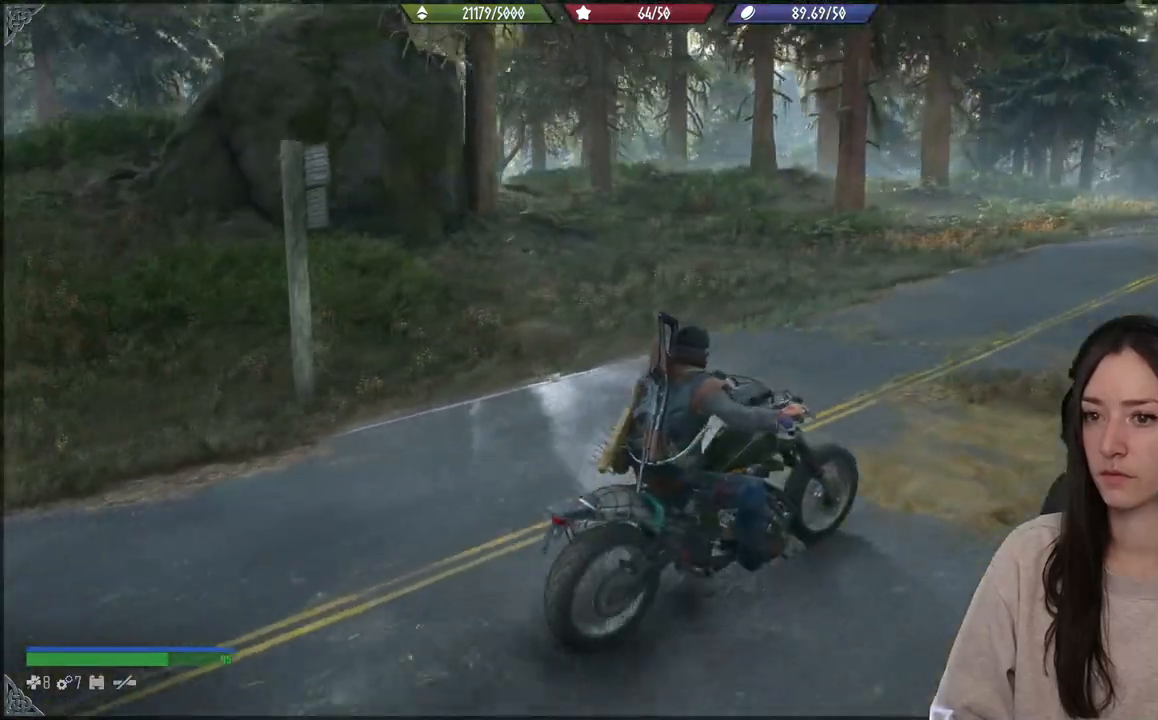
{"buttons": [], "left_stick": "center", "right_stick": "center", "events": [[167, "right_stick", "center"], [233, "left_stick", "center"]]}
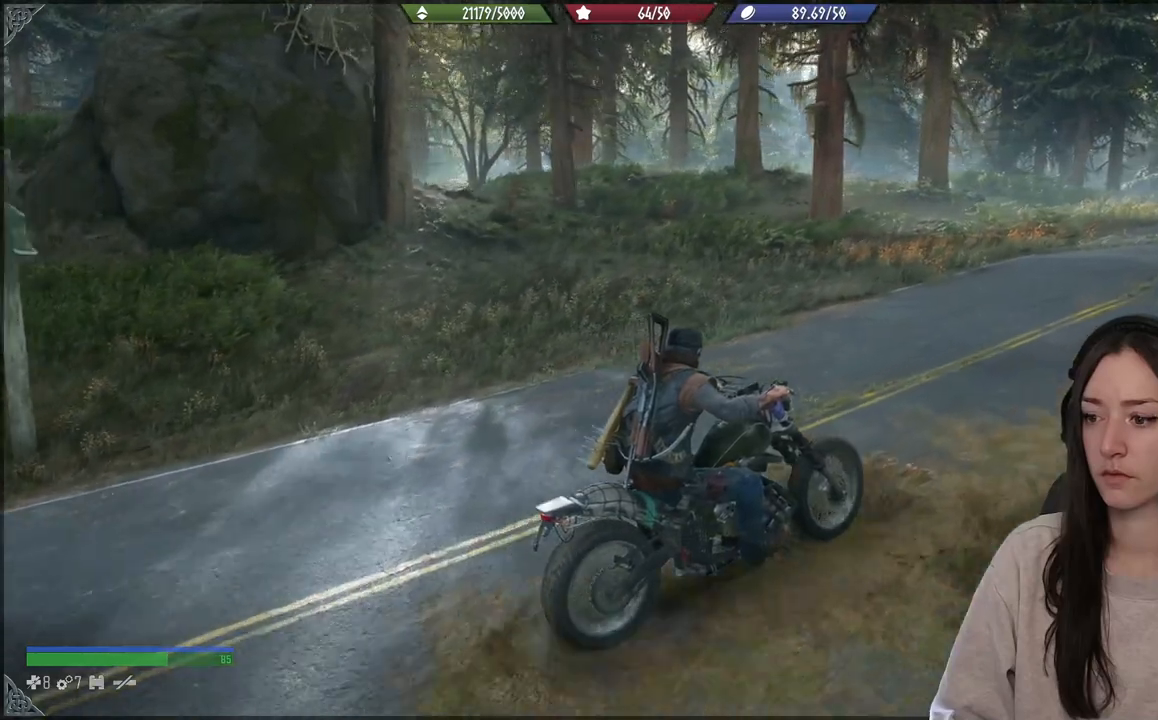
{"buttons": ["R2"], "left_stick": "center", "right_stick": "center", "events": [[200, "R2", "down"]]}
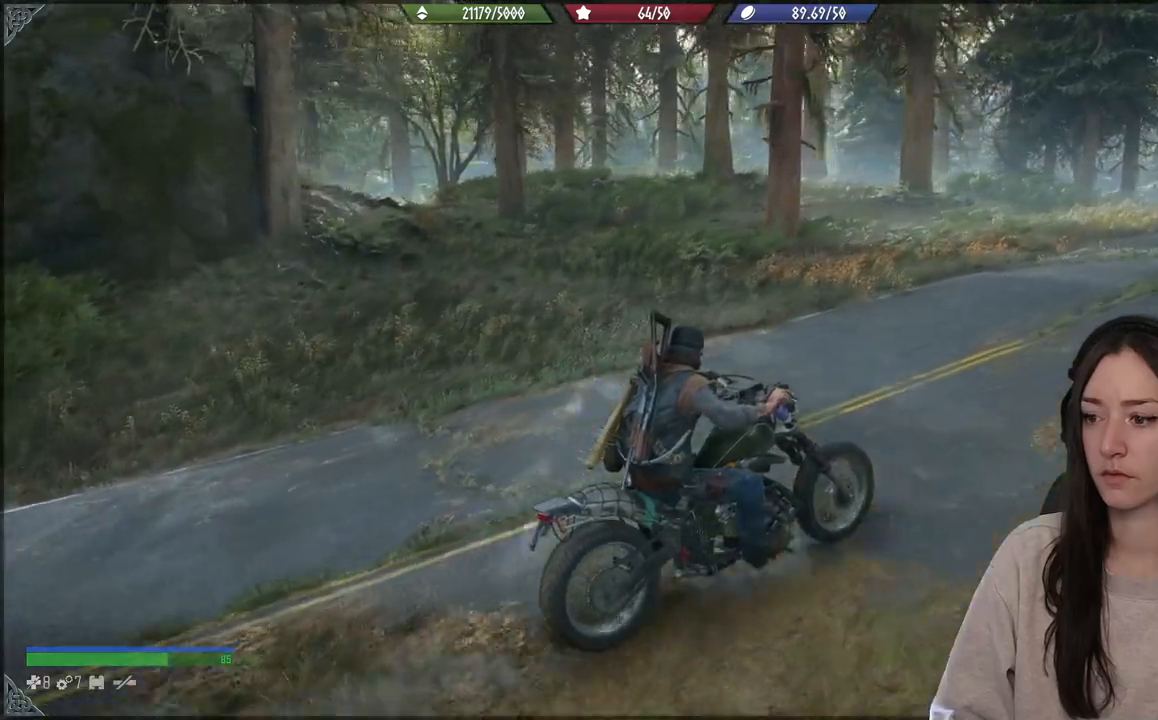
{"buttons": ["R2"], "left_stick": "center", "right_stick": "center", "events": []}
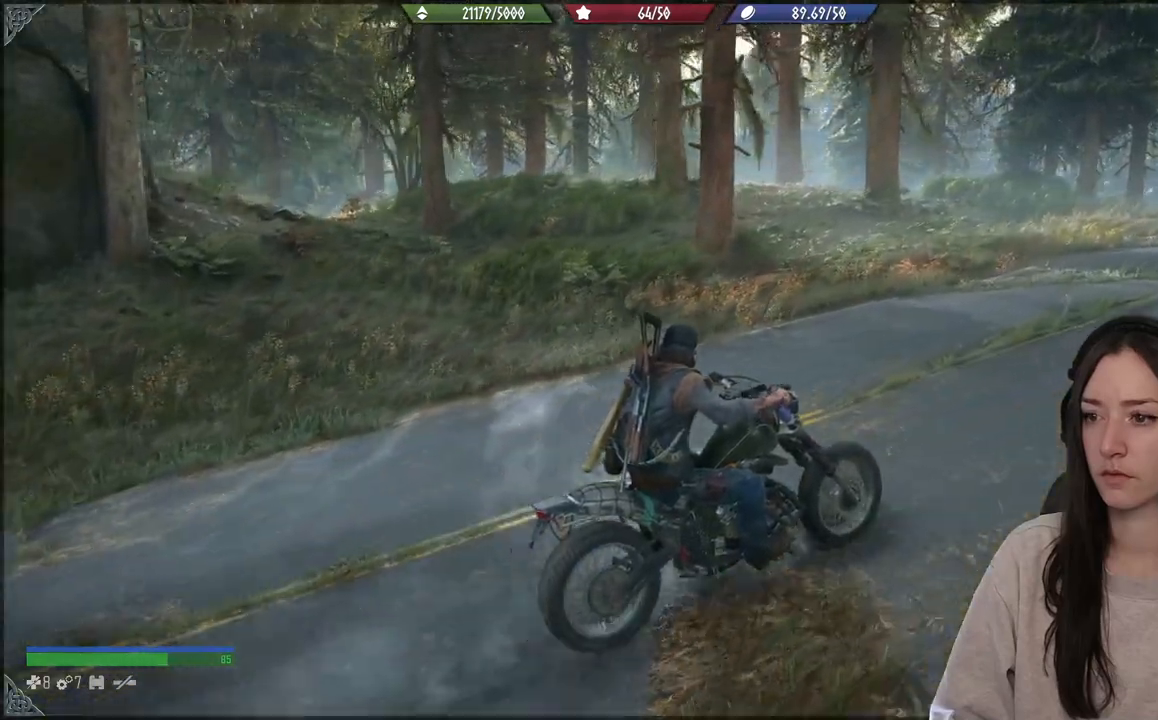
{"buttons": [], "left_stick": "center", "right_stick": "center", "events": [[283, "R2", "up"]]}
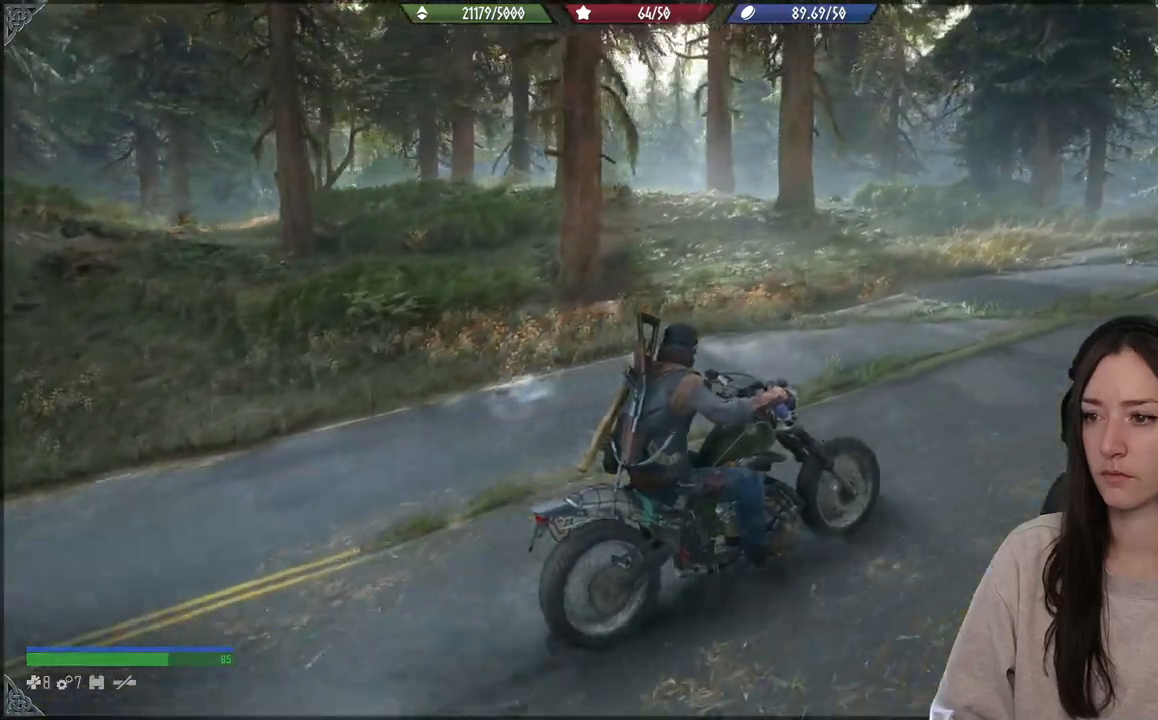
{"buttons": [], "left_stick": "center", "right_stick": "right", "events": [[467, "right_stick", "right"]]}
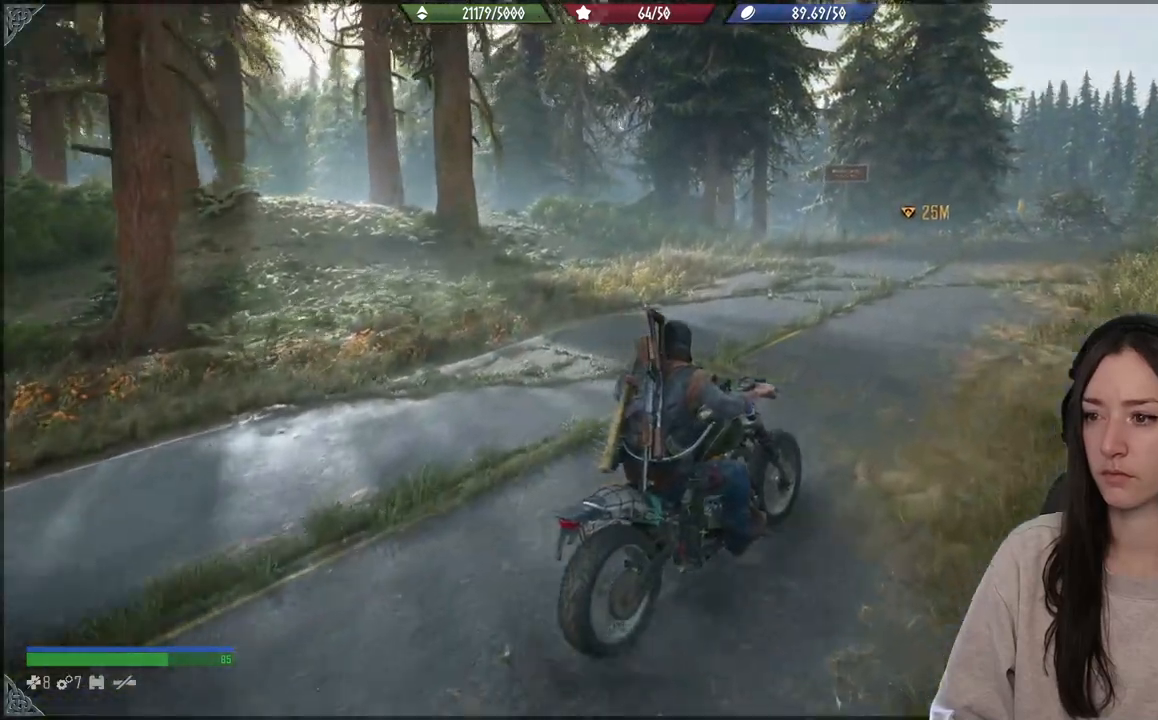
{"buttons": [], "left_stick": "right", "right_stick": "center", "events": [[283, "left_stick", "right"], [283, "right_stick", "center"]]}
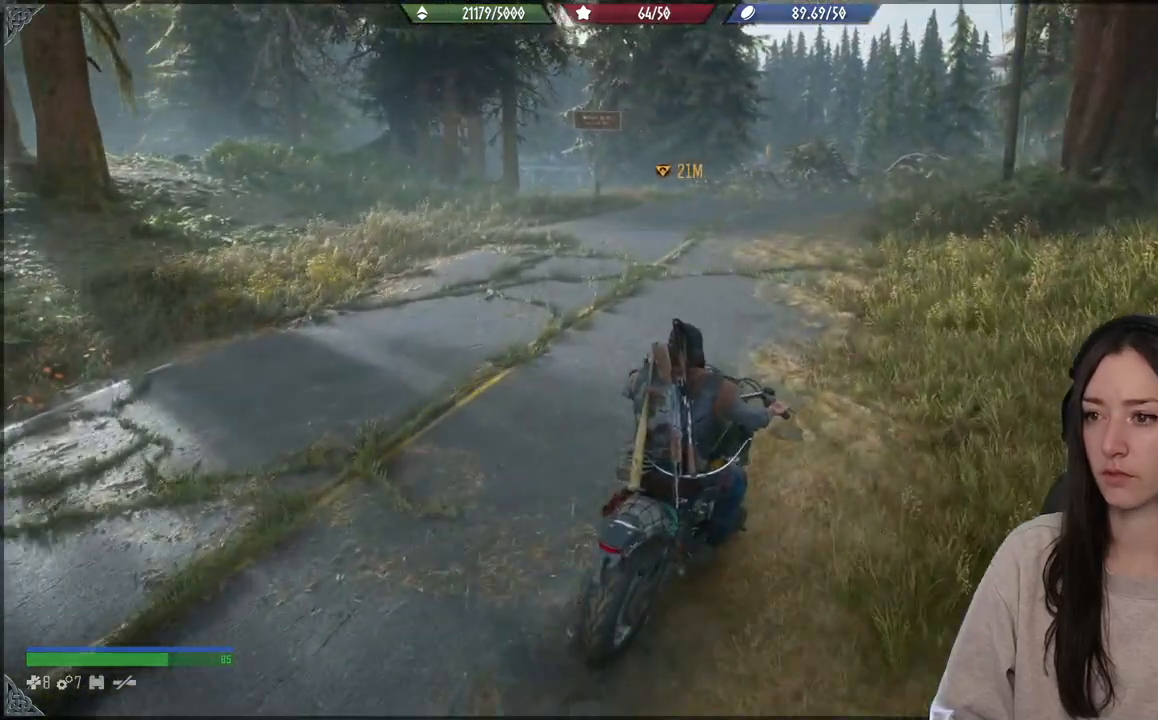
{"buttons": [], "left_stick": "center", "right_stick": "down-left", "events": [[367, "left_stick", "center"], [467, "right_stick", "down-left"]]}
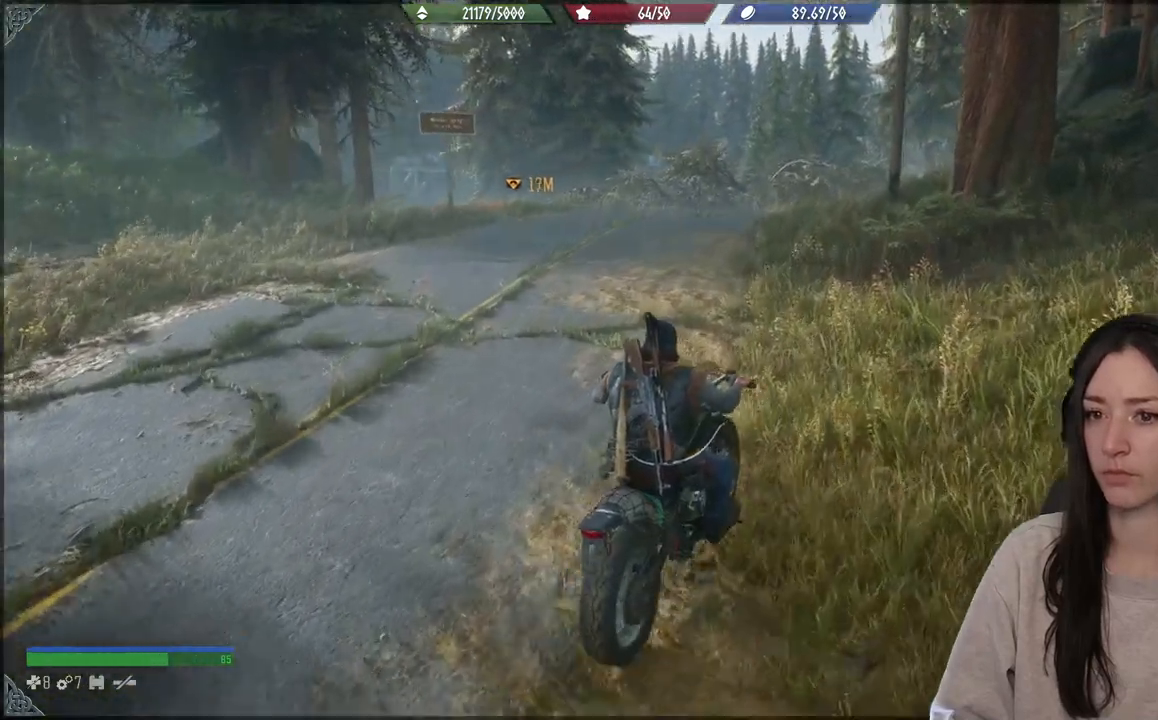
{"buttons": [], "left_stick": "center", "right_stick": "up-left", "events": [[400, "right_stick", "left"], [500, "right_stick", "up-left"]]}
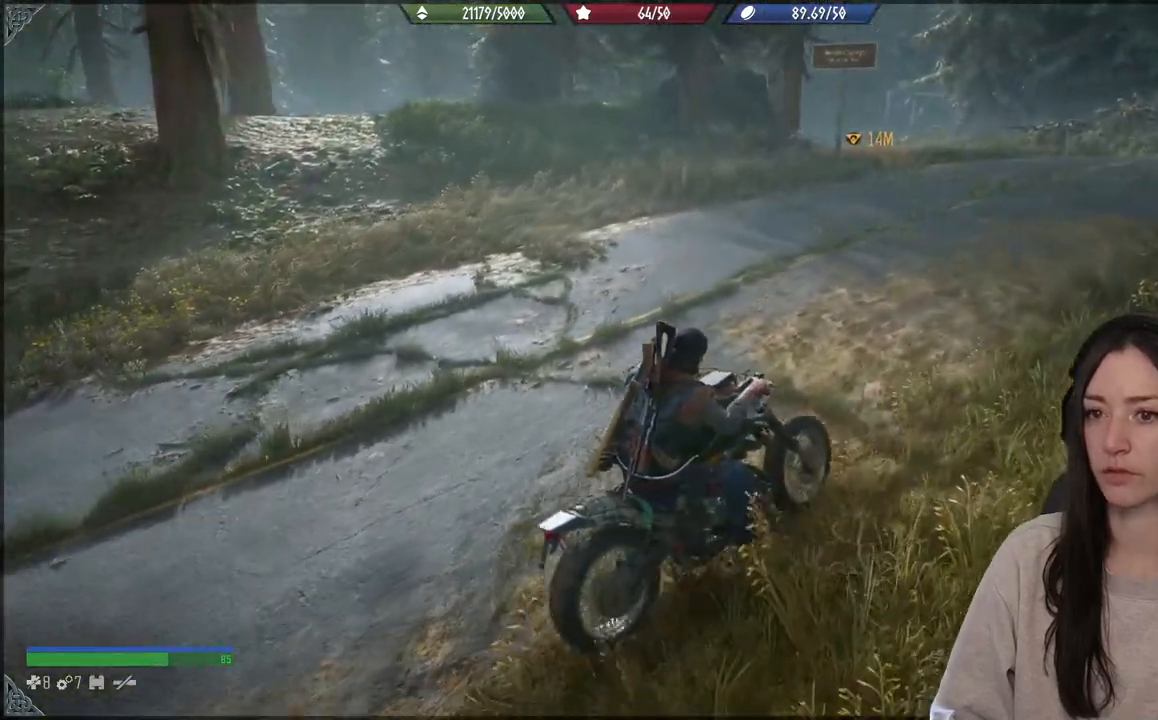
{"buttons": [], "left_stick": "center", "right_stick": "center", "events": [[200, "right_stick", "center"]]}
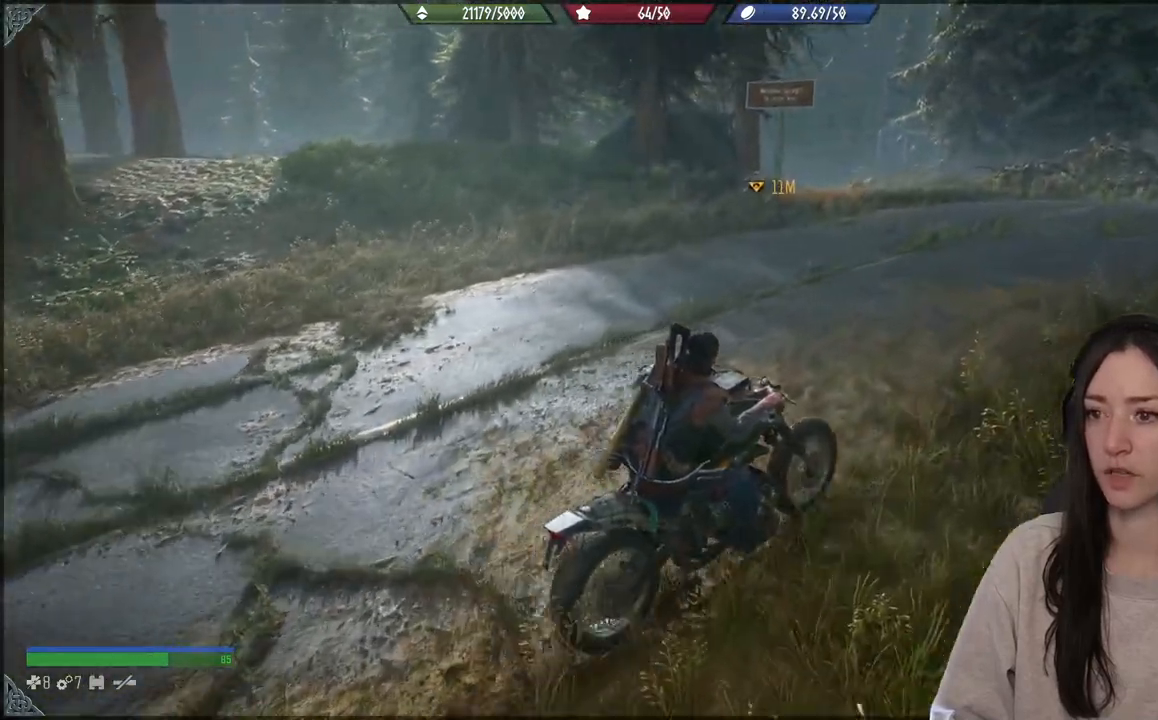
{"buttons": [], "left_stick": "center", "right_stick": "center", "events": [[67, "right_stick", "right"], [367, "left_stick", "right"], [417, "left_stick", "center"], [417, "right_stick", "center"]]}
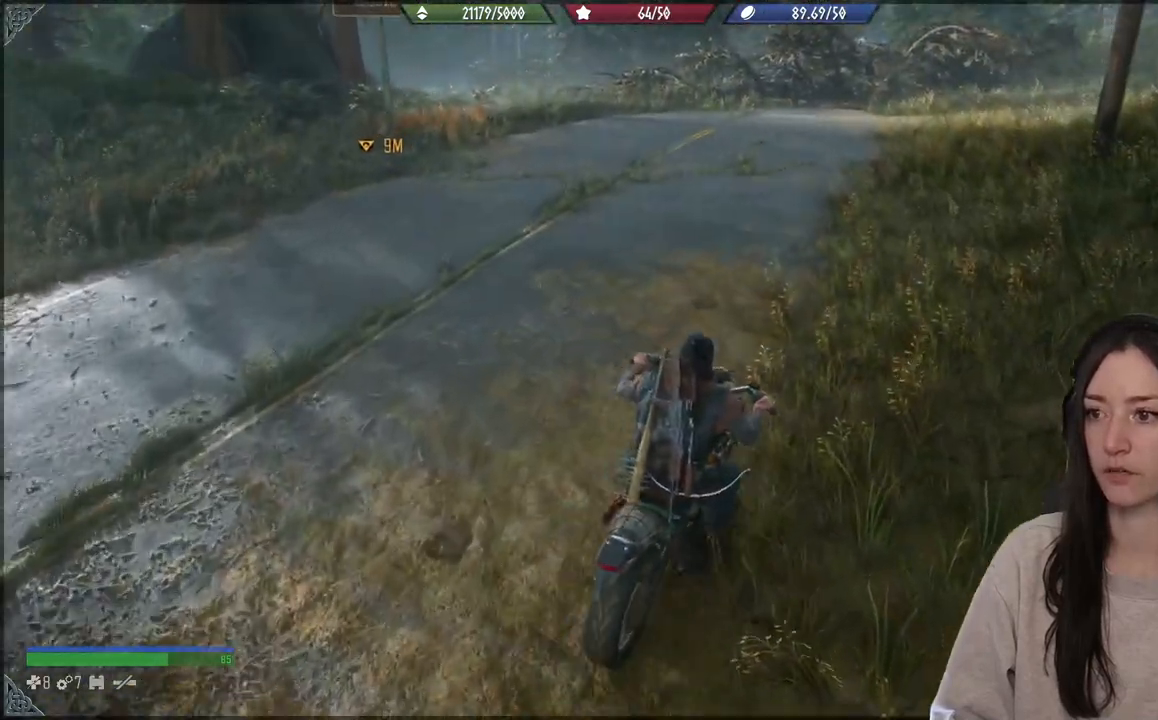
{"buttons": [], "left_stick": "left", "right_stick": "left", "events": [[83, "left_stick", "up-left"], [300, "left_stick", "left"], [333, "right_stick", "left"]]}
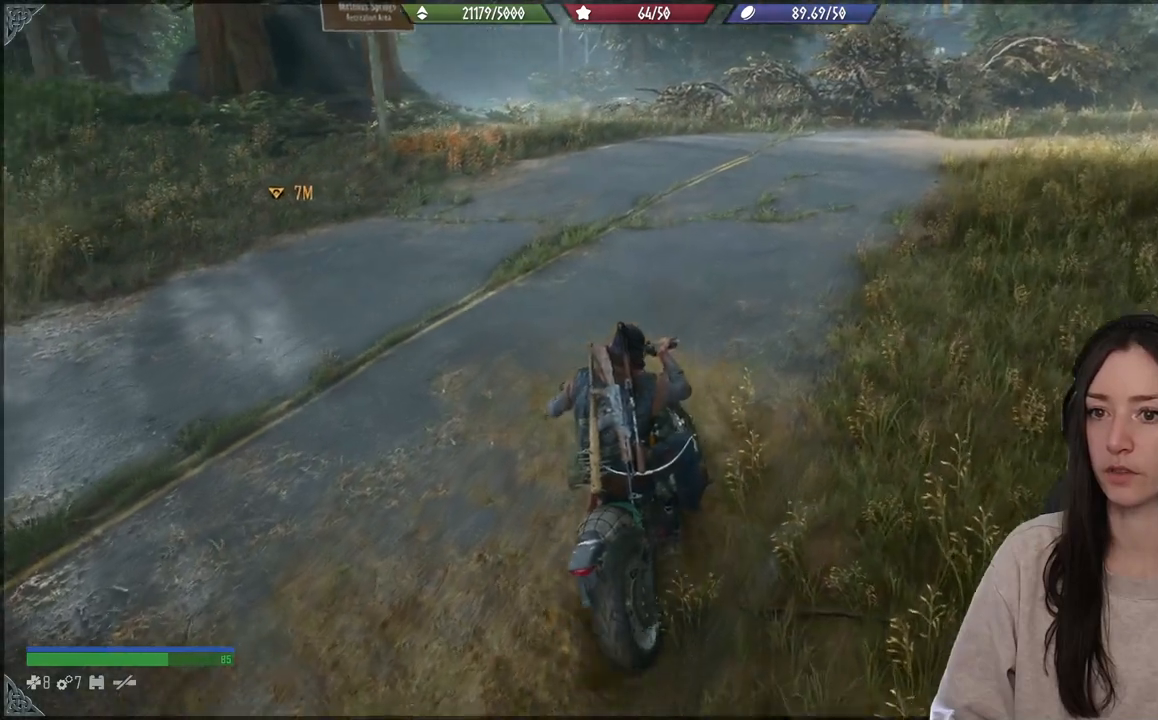
{"buttons": [], "left_stick": "left", "right_stick": "center", "events": [[100, "right_stick", "center"]]}
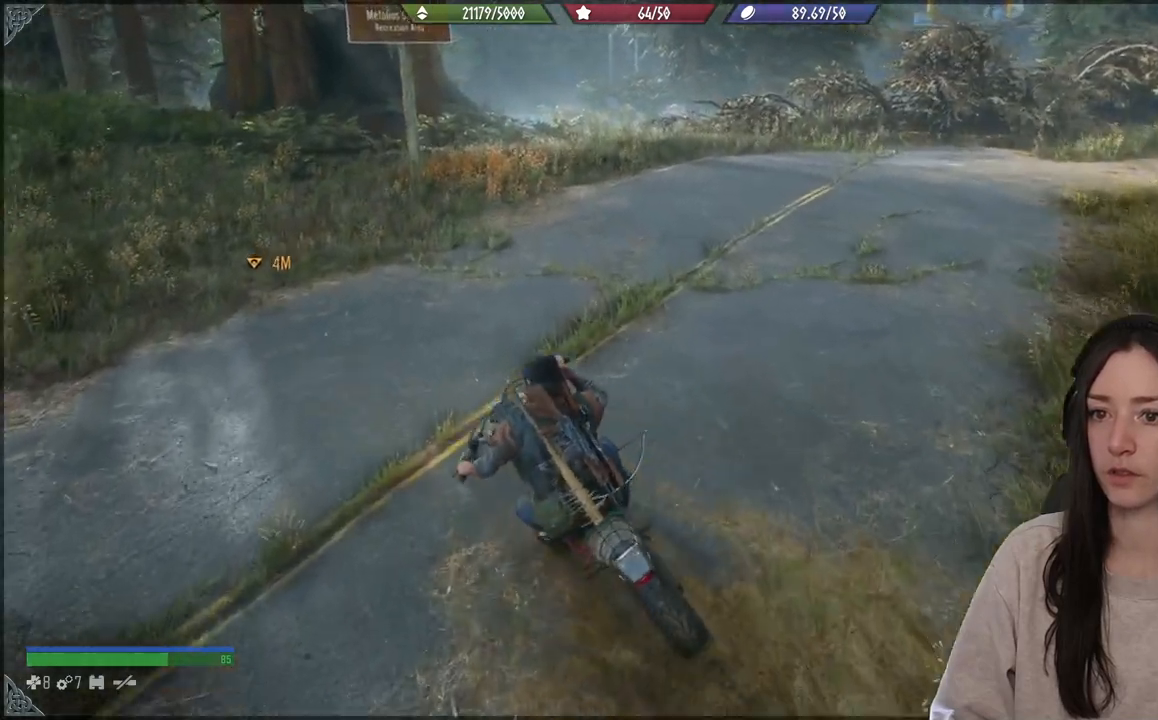
{"buttons": [], "left_stick": "up-right", "right_stick": "center", "events": [[300, "left_stick", "center"], [383, "left_stick", "up-right"]]}
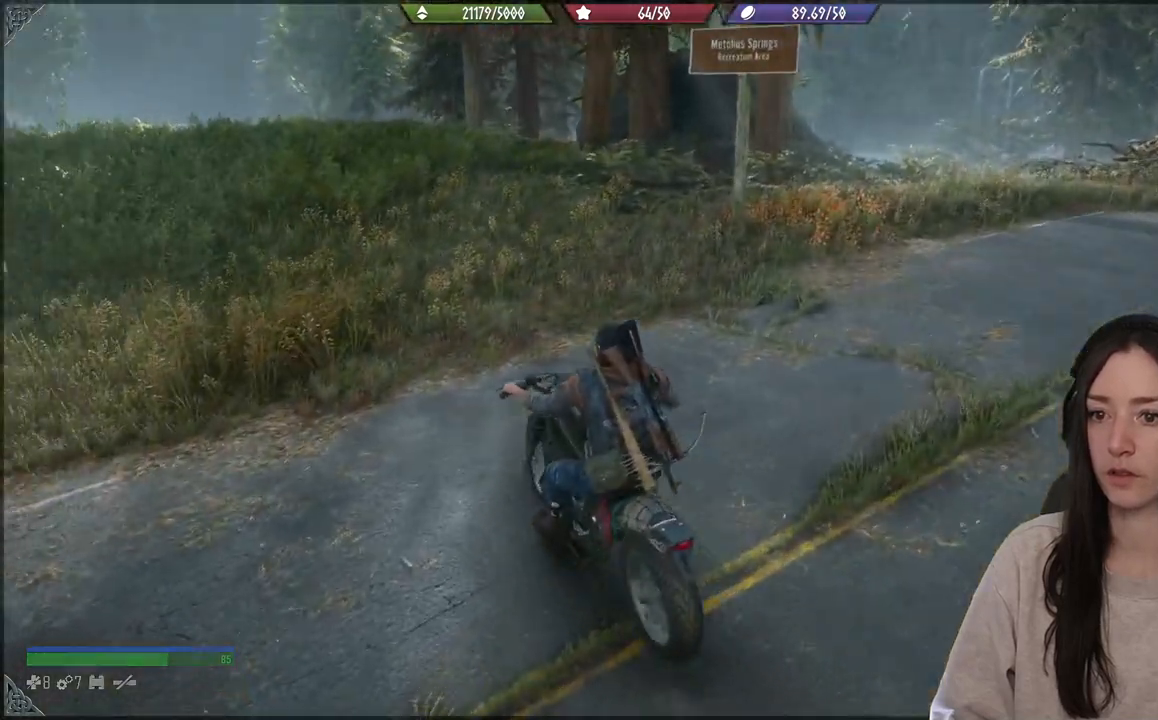
{"buttons": [], "left_stick": "down-right", "right_stick": "center", "events": [[167, "left_stick", "right"], [333, "left_stick", "down-right"]]}
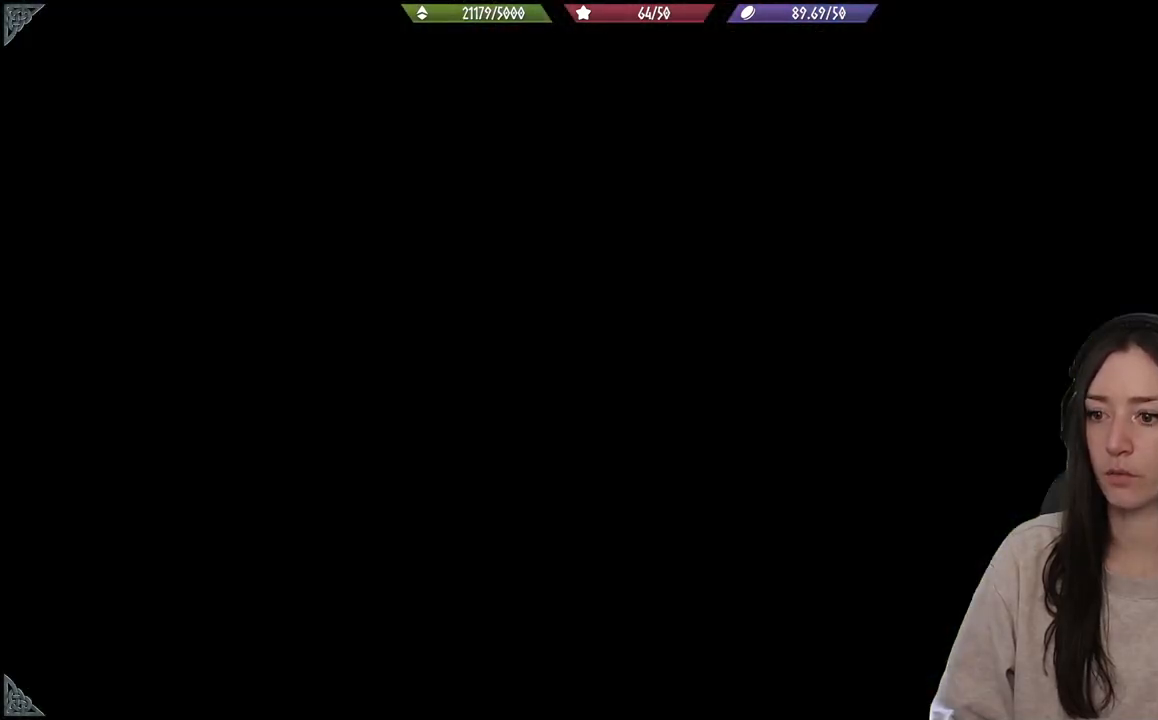
{"buttons": [], "left_stick": "center", "right_stick": "center", "events": [[67, "right_stick", "right"], [150, "left_stick", "center"], [367, "right_stick", "center"]]}